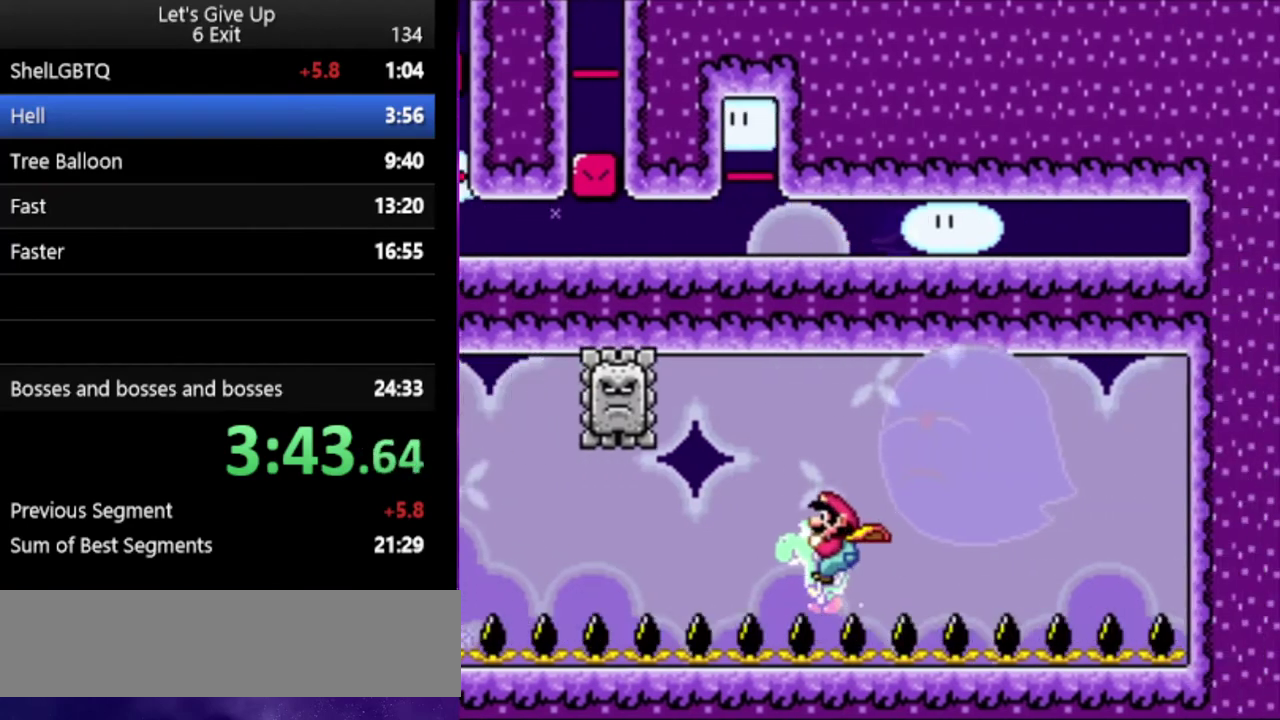
Gameplay with a controller (Nintendo layout); each line is a JSON object with the inputs held at the frame after it. "events" lists button and stick changes between this image and that frame as [ms after this image, input, new state], when the widget could be followed in between. Not read: DPAD_RIGHT L3 R3.
{"buttons": ["Y"], "events": []}
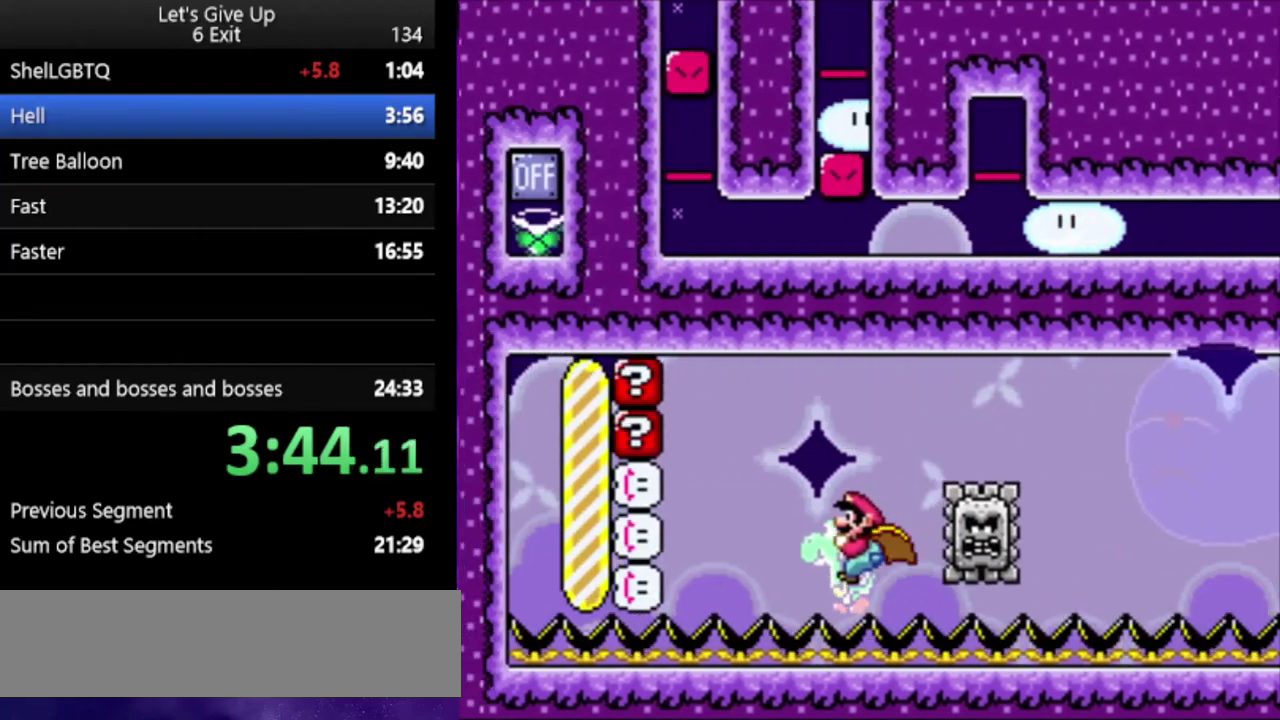
{"buttons": ["Y"], "events": []}
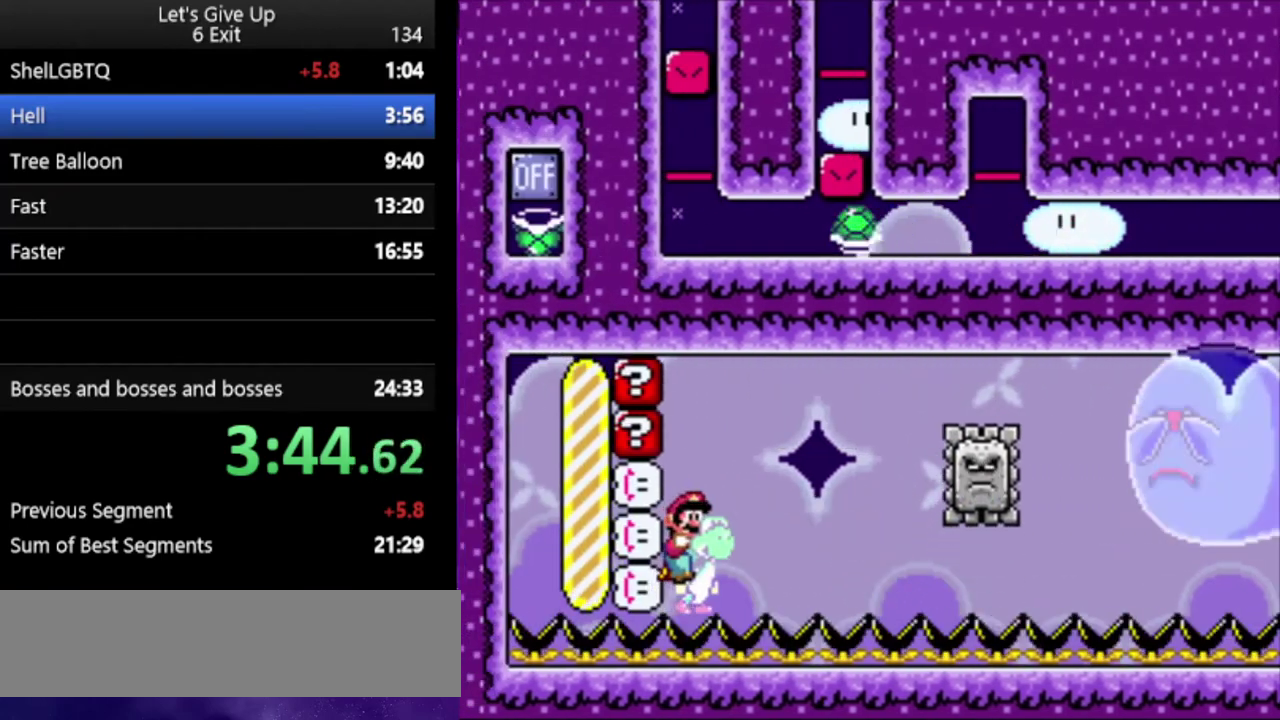
{"buttons": ["Y"], "events": []}
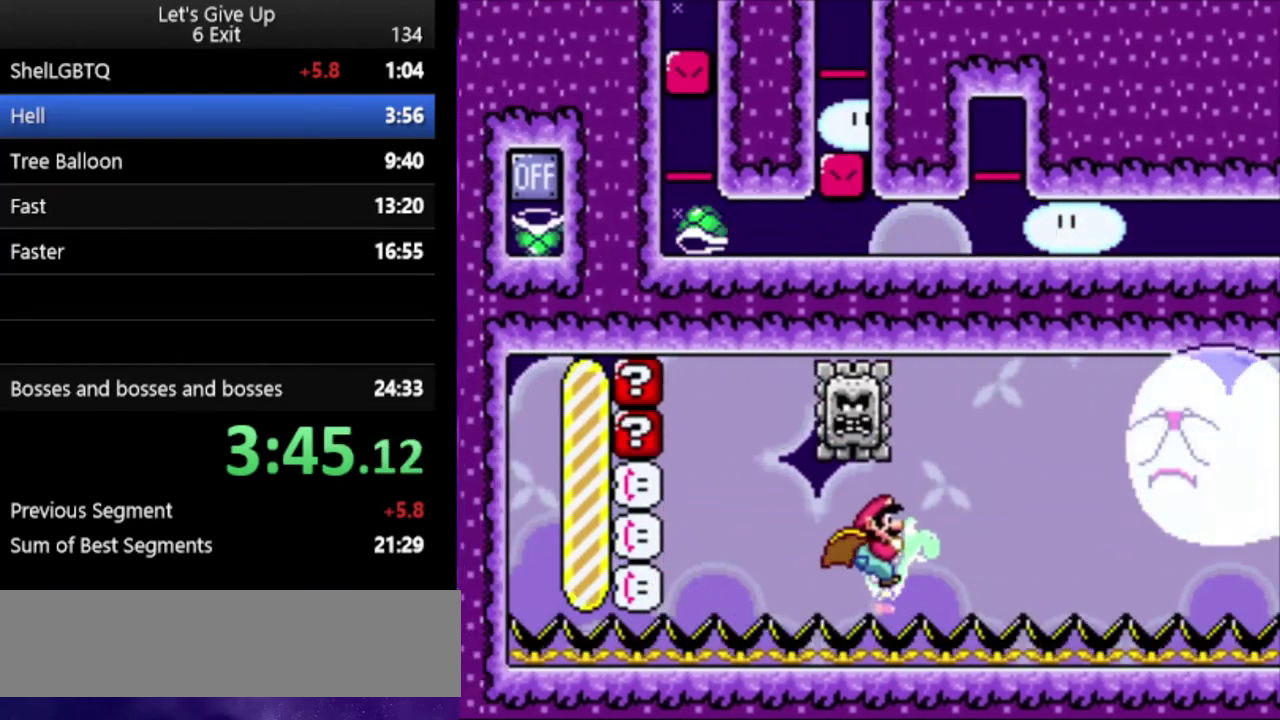
{"buttons": ["Y"], "events": []}
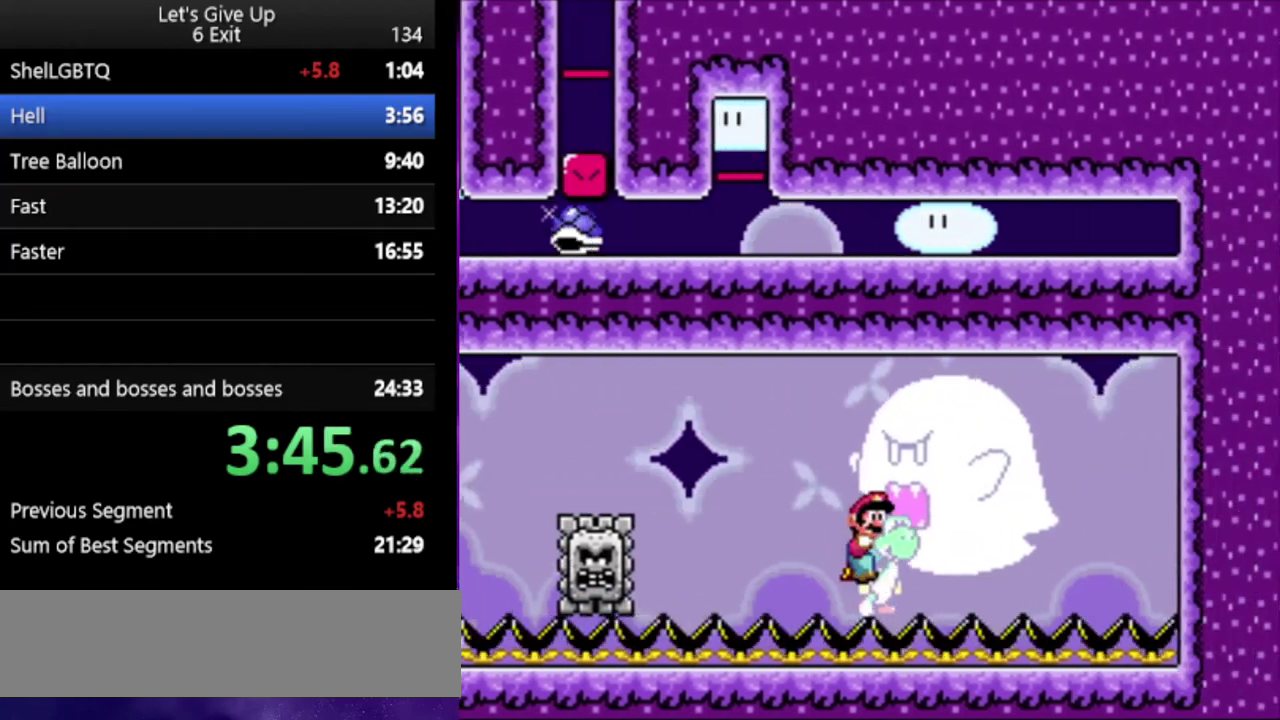
{"buttons": ["Y"], "events": []}
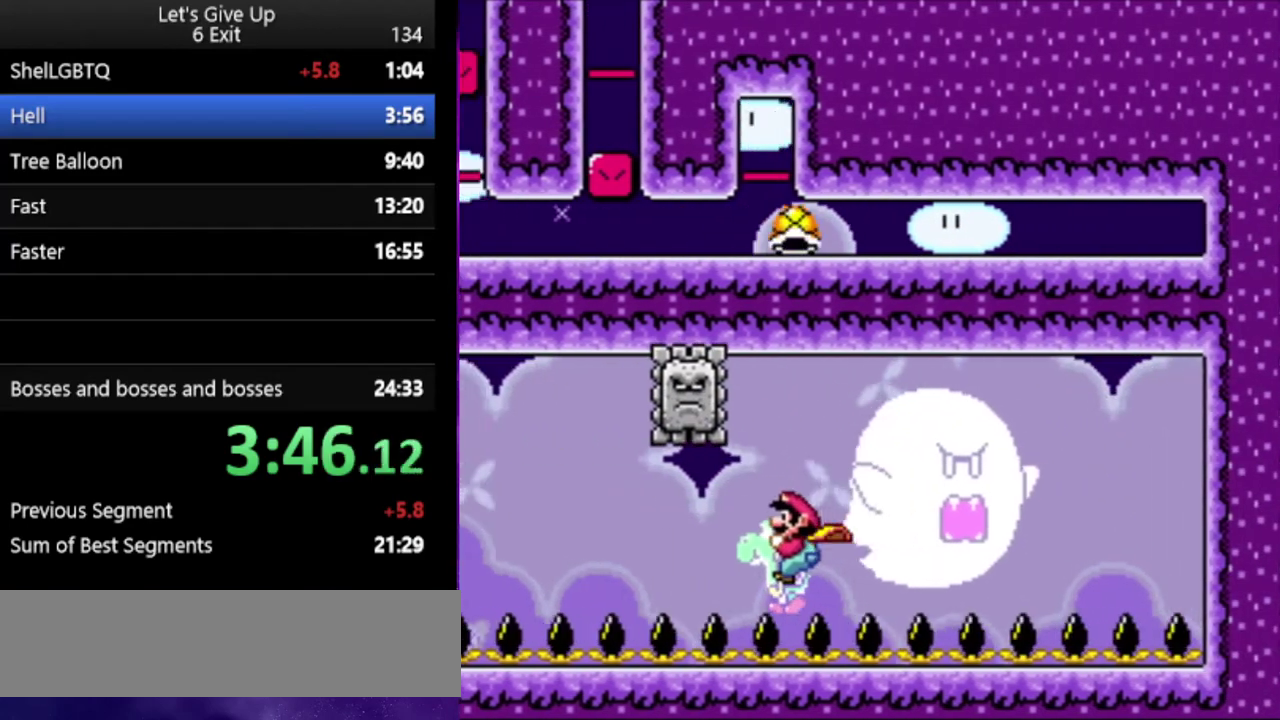
{"buttons": ["Y"], "events": []}
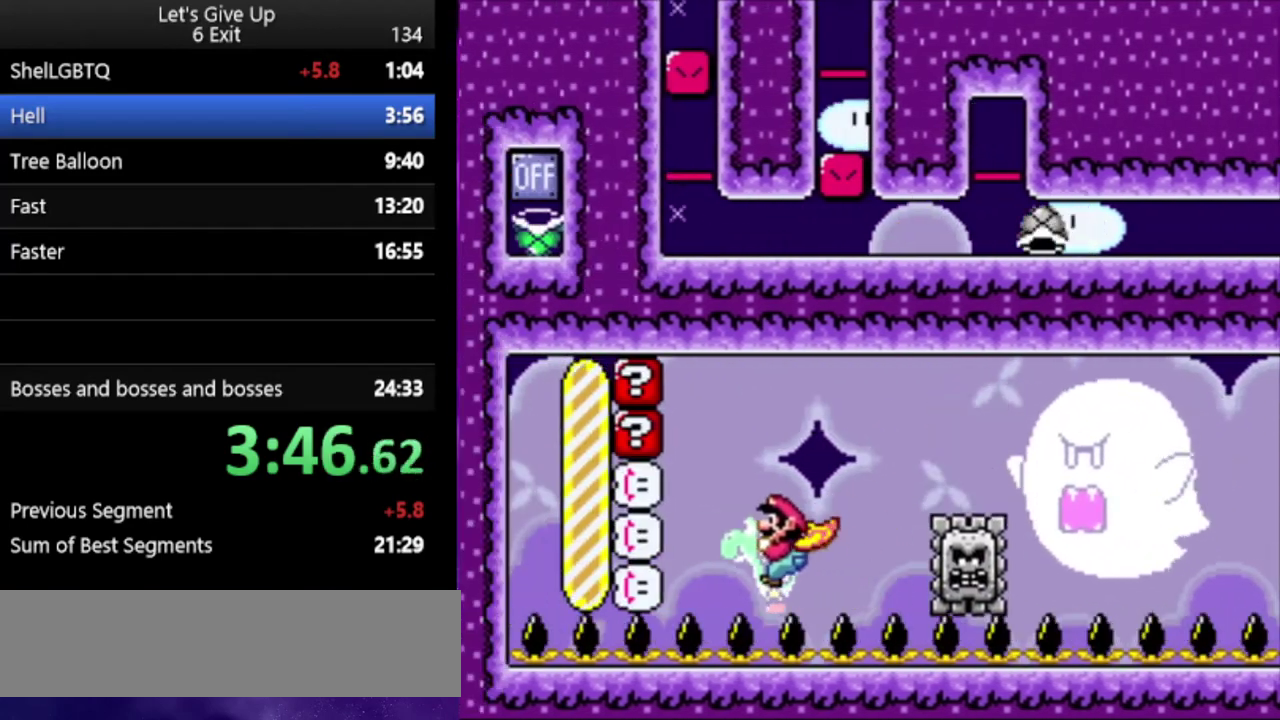
{"buttons": ["Y"], "events": []}
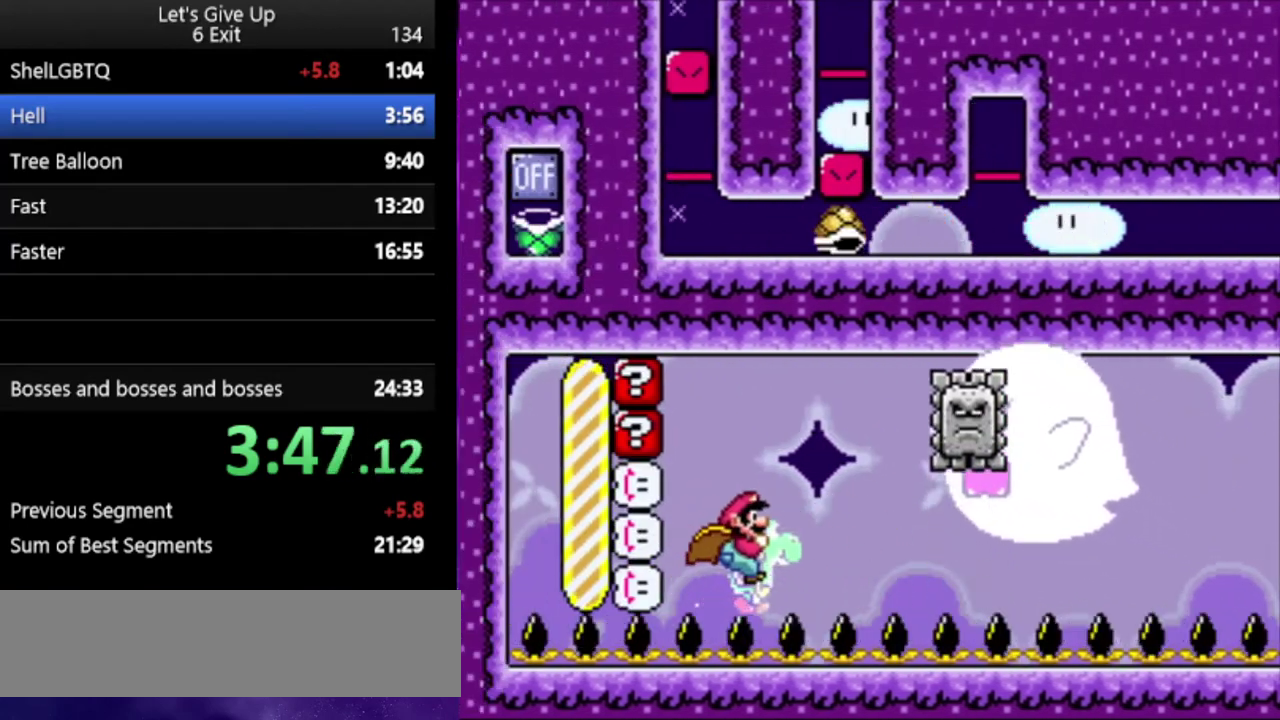
{"buttons": ["Y"], "events": []}
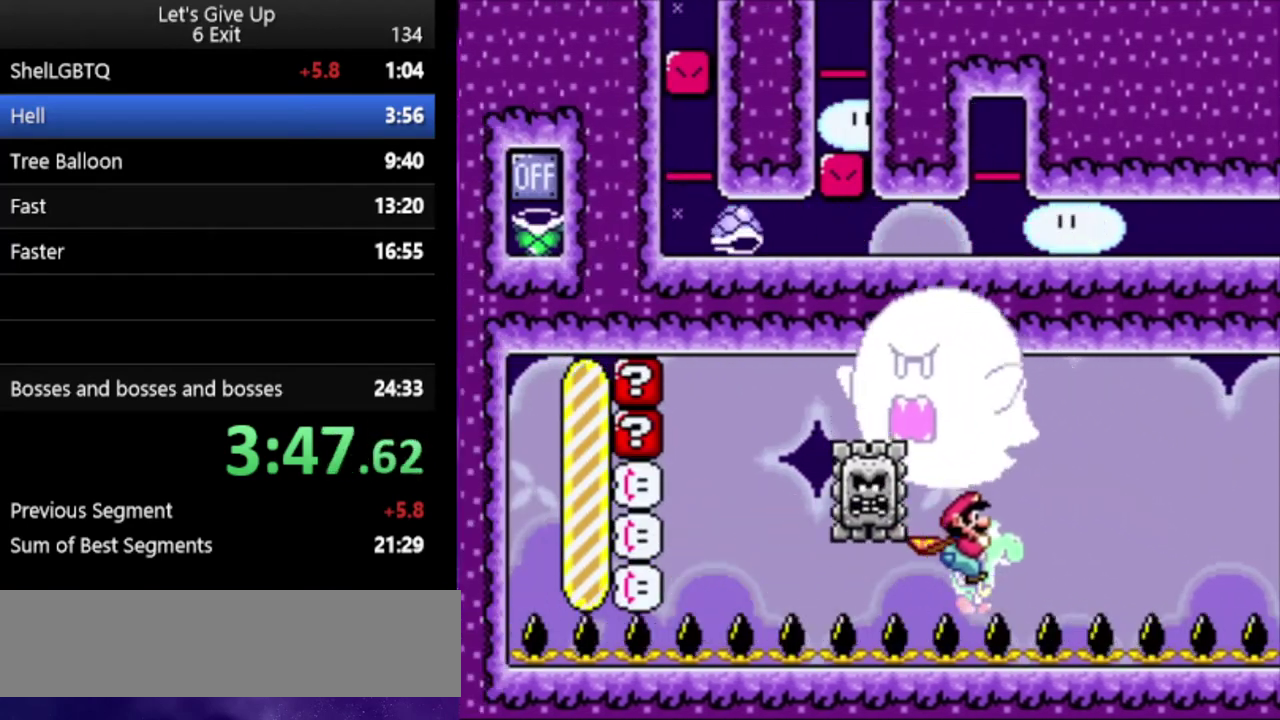
{"buttons": ["B", "Y"], "events": [[500, "B", "down"]]}
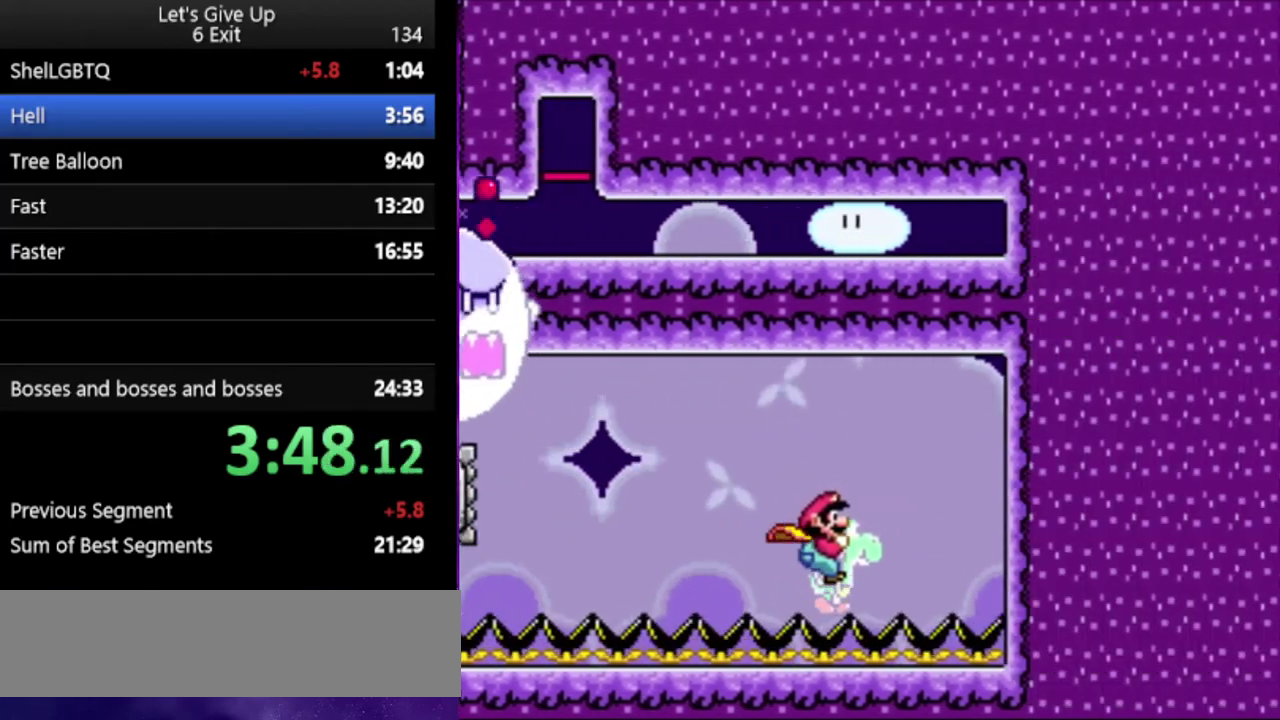
{"buttons": ["Y"], "events": [[233, "A", "down"], [400, "A", "up"], [433, "B", "up"]]}
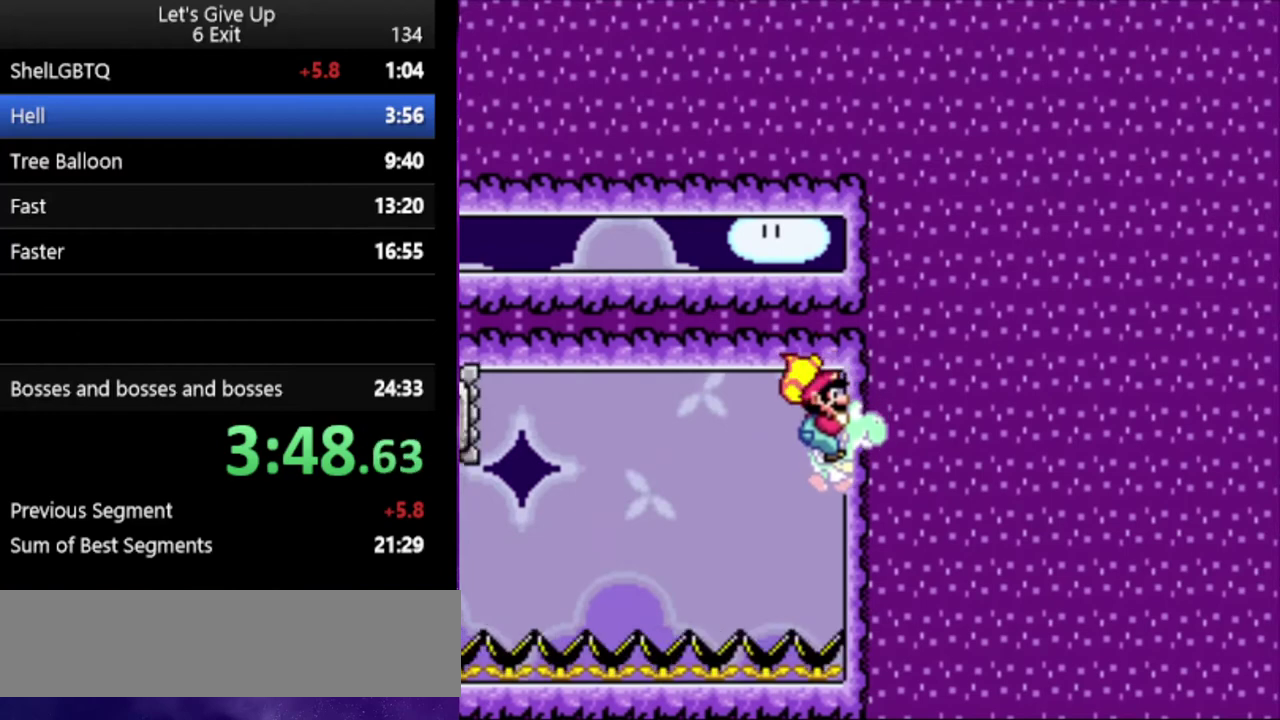
{"buttons": ["Y"], "events": []}
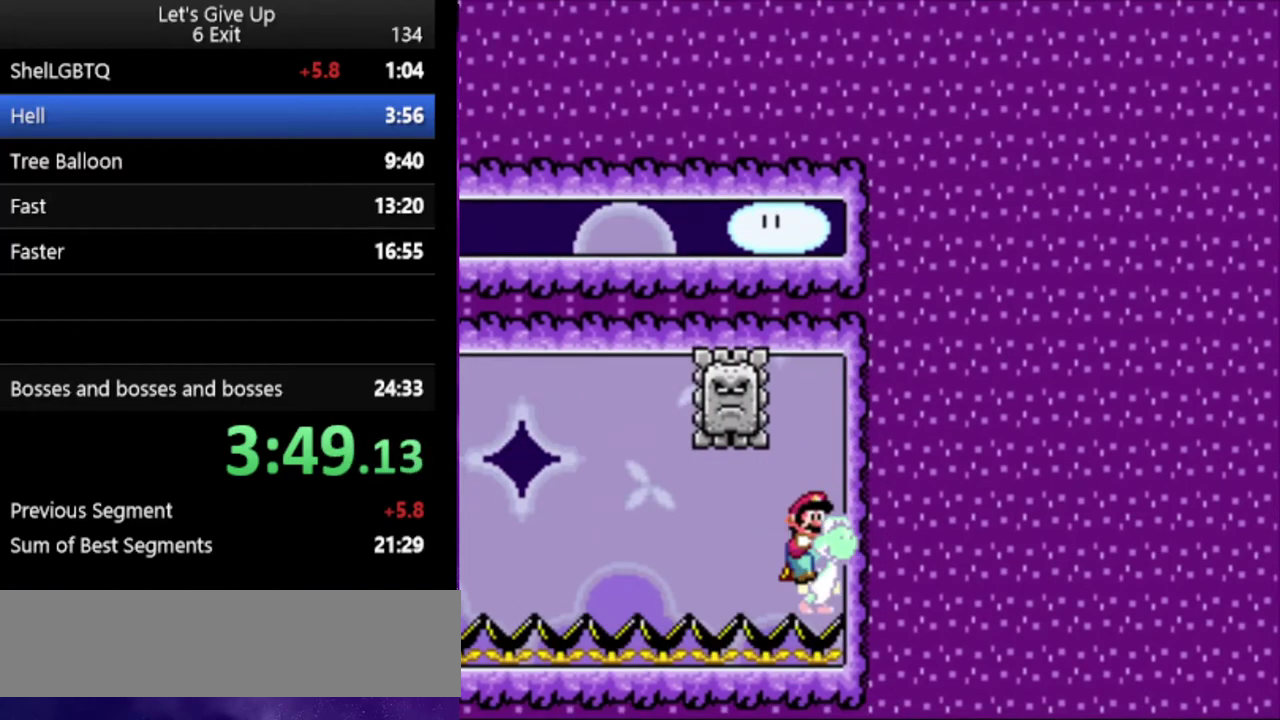
{"buttons": ["Y"], "events": []}
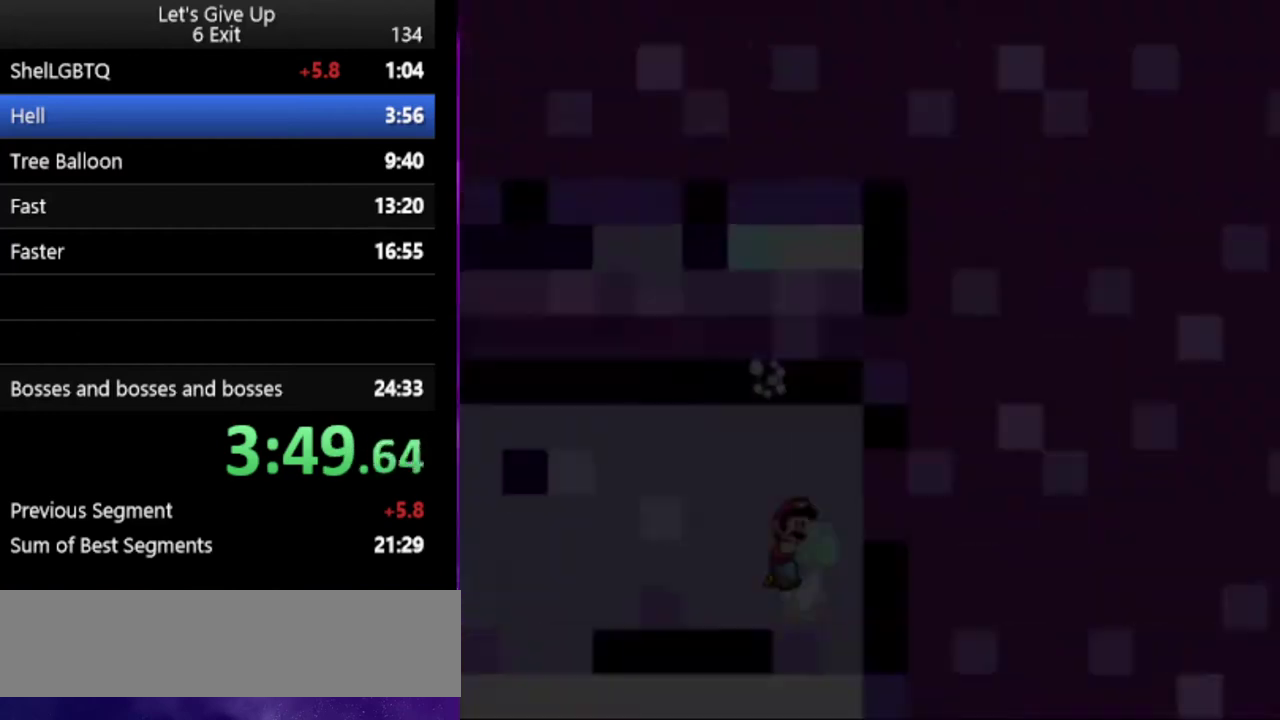
{"buttons": ["Y"], "events": []}
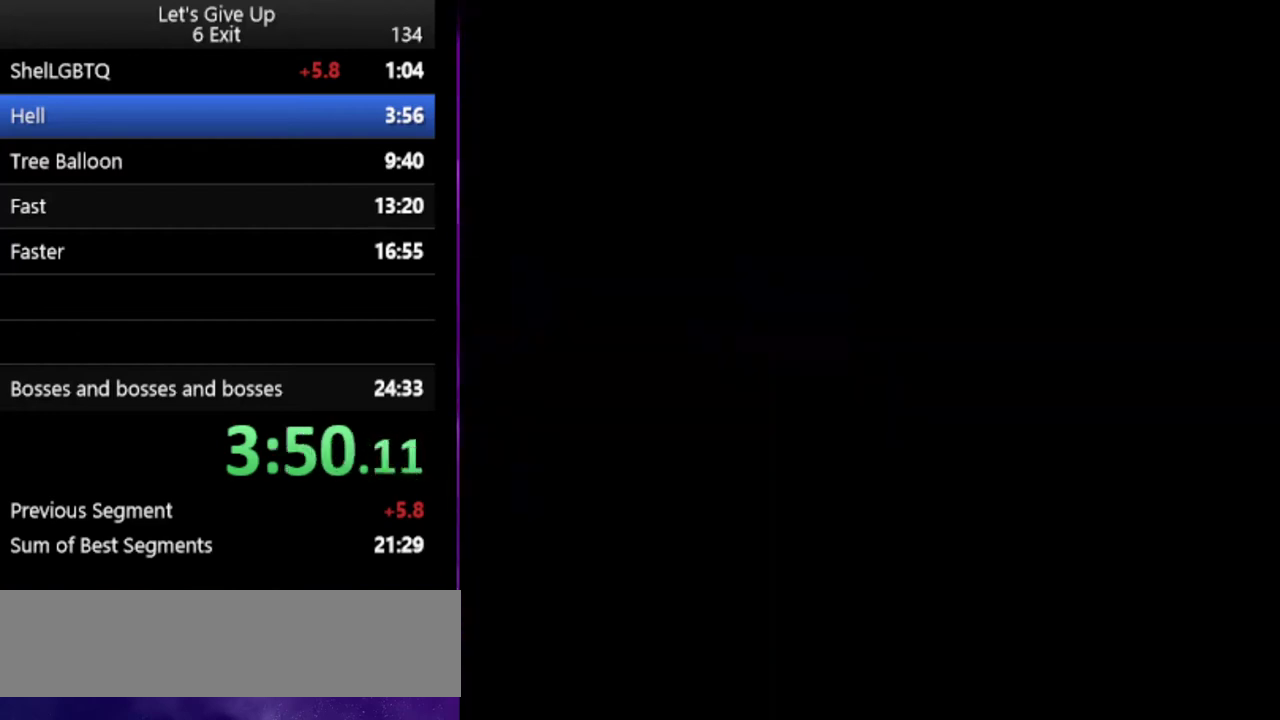
{"buttons": ["Y"], "events": []}
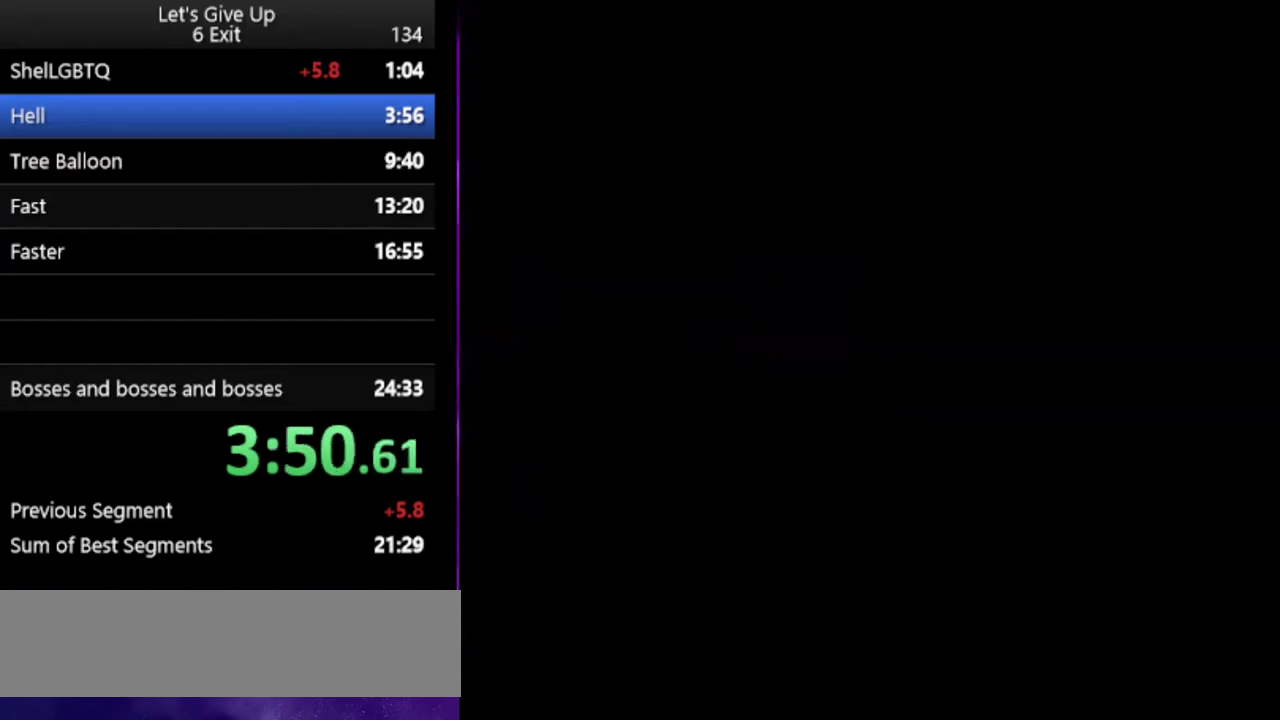
{"buttons": ["Y"], "events": []}
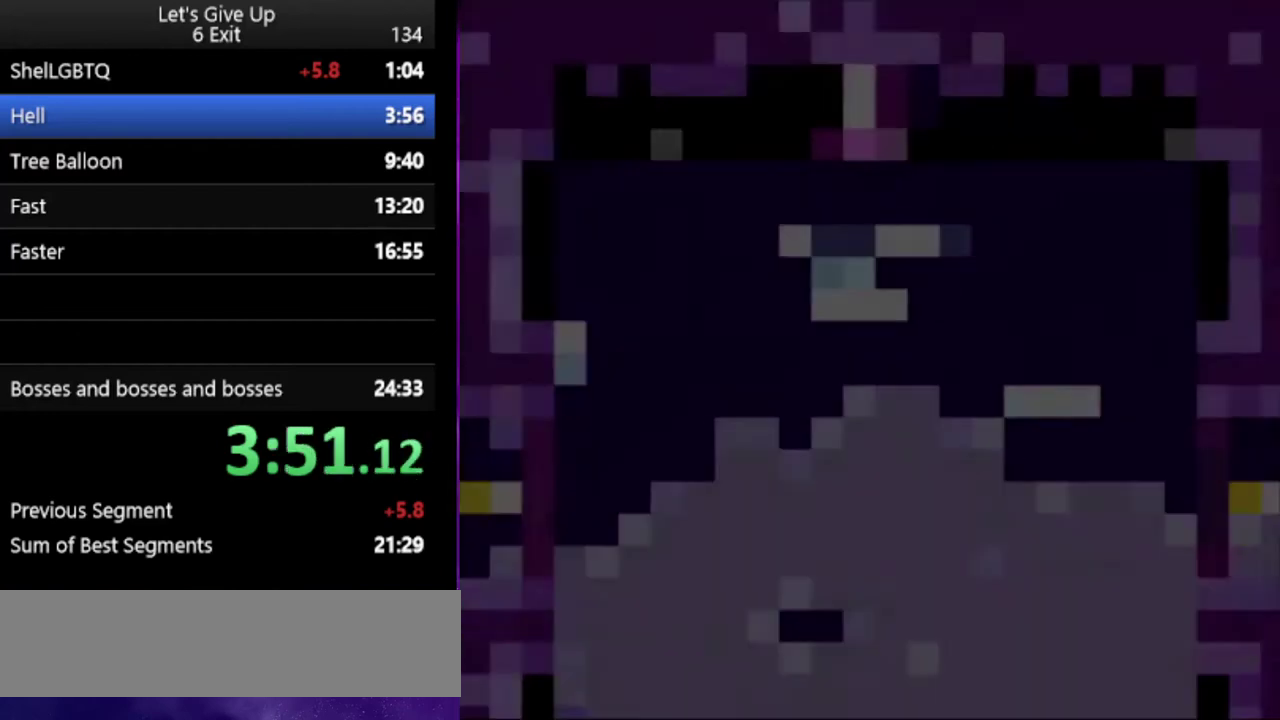
{"buttons": ["Y"], "events": []}
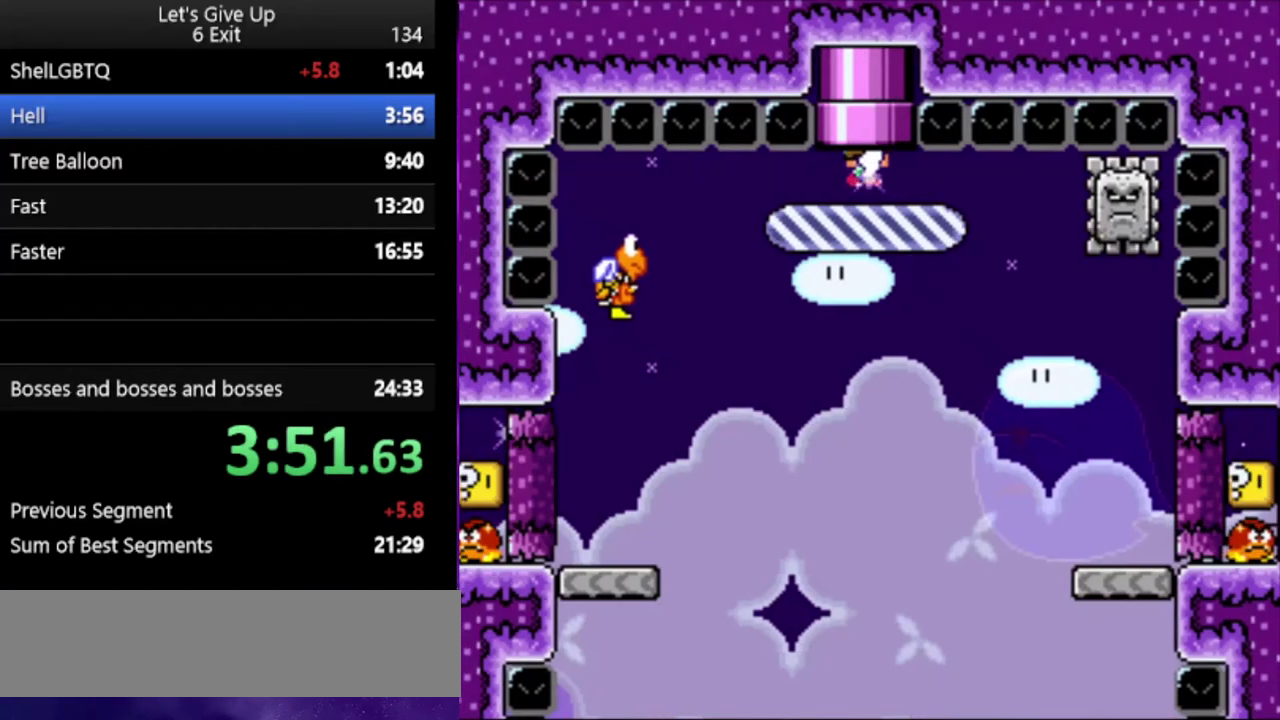
{"buttons": ["Y"], "events": []}
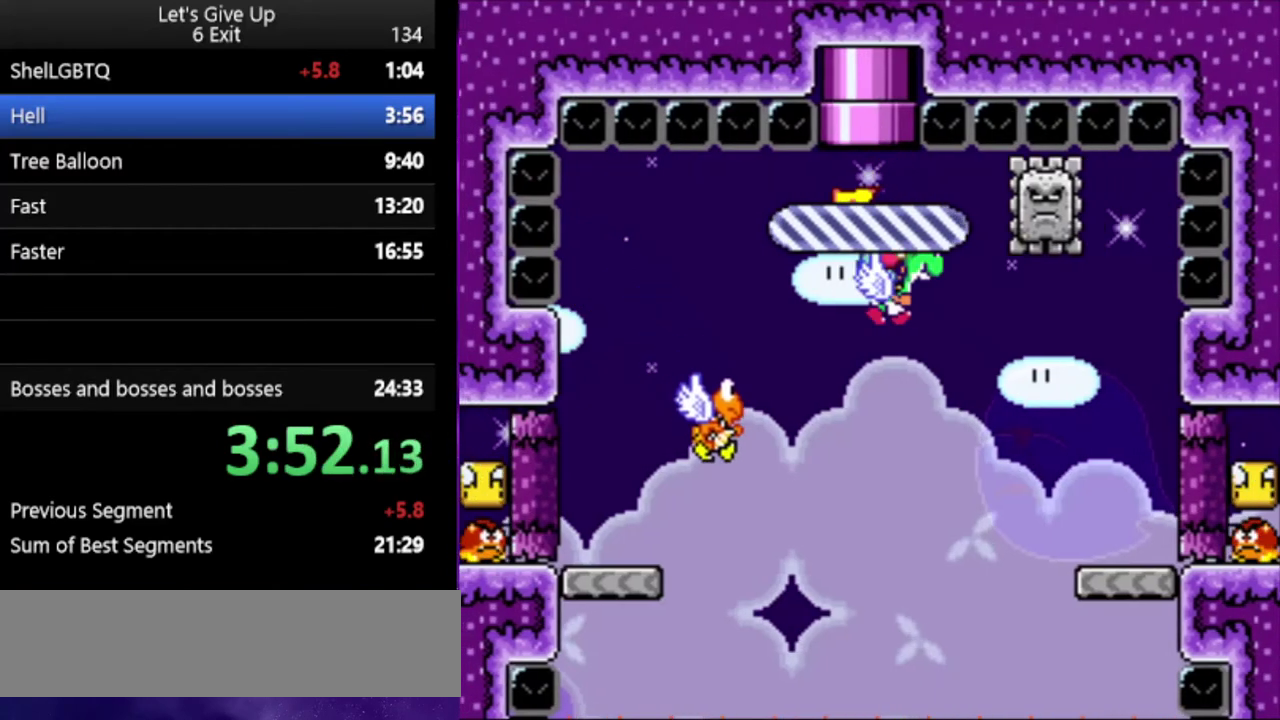
{"buttons": ["Y"], "events": [[333, "B", "down"], [400, "B", "up"]]}
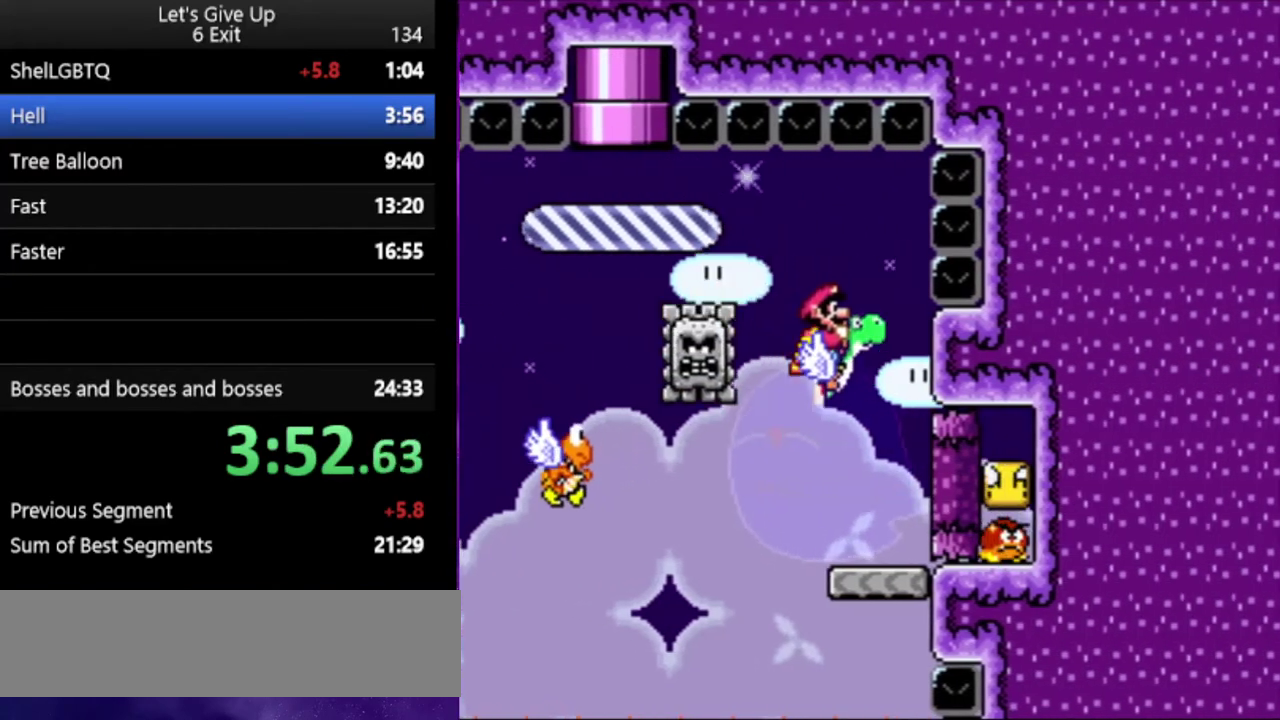
{"buttons": ["Y"], "events": [[200, "X", "down"], [300, "X", "up"]]}
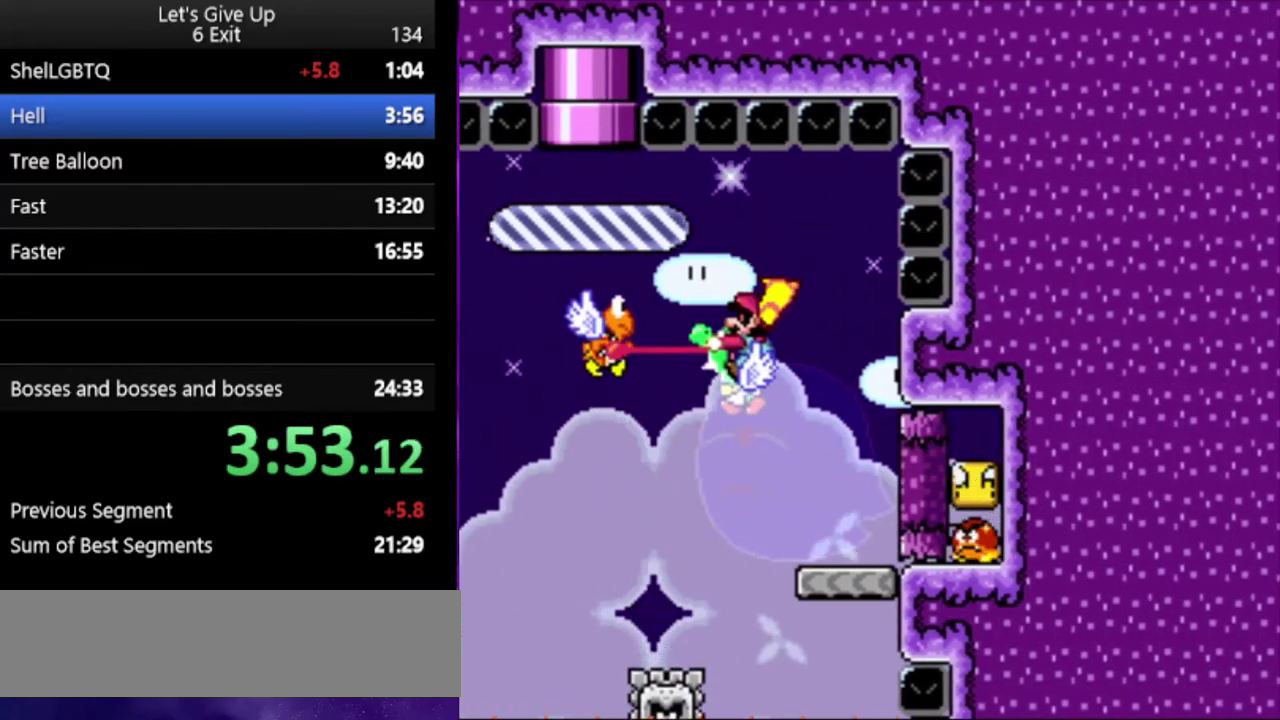
{"buttons": ["Y"], "events": [[33, "B", "down"], [100, "B", "up"]]}
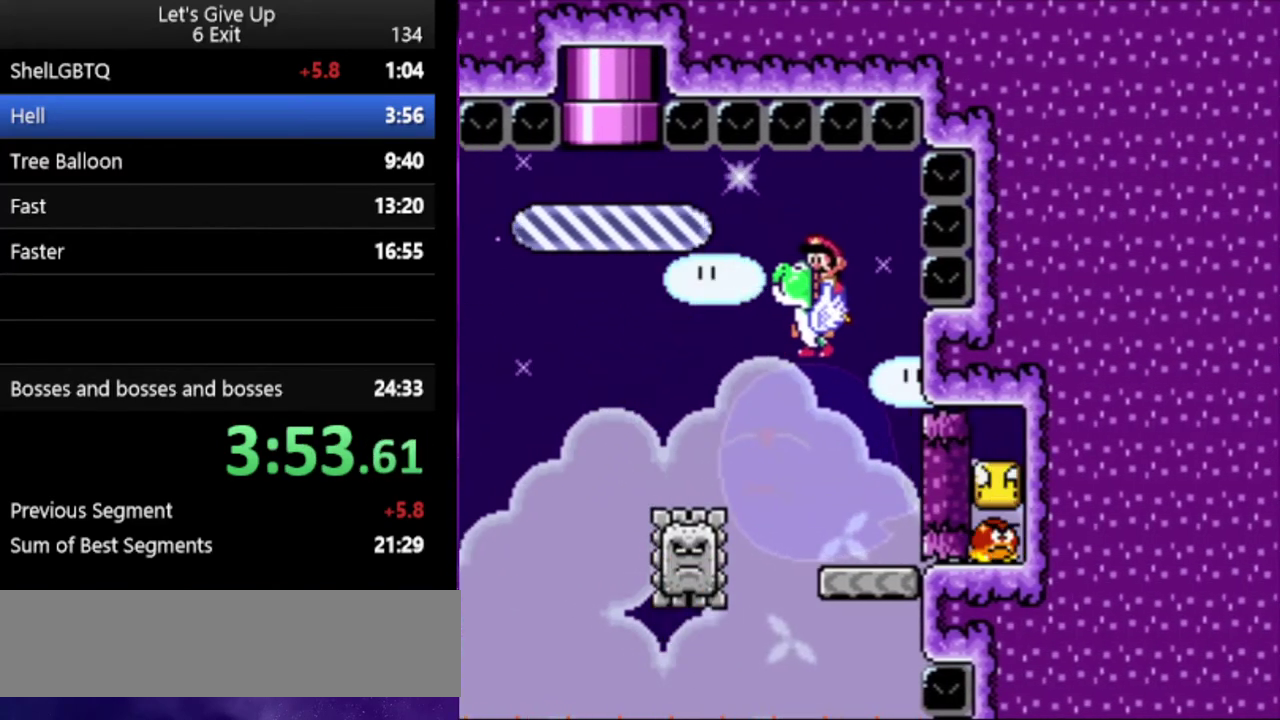
{"buttons": ["Y"], "events": []}
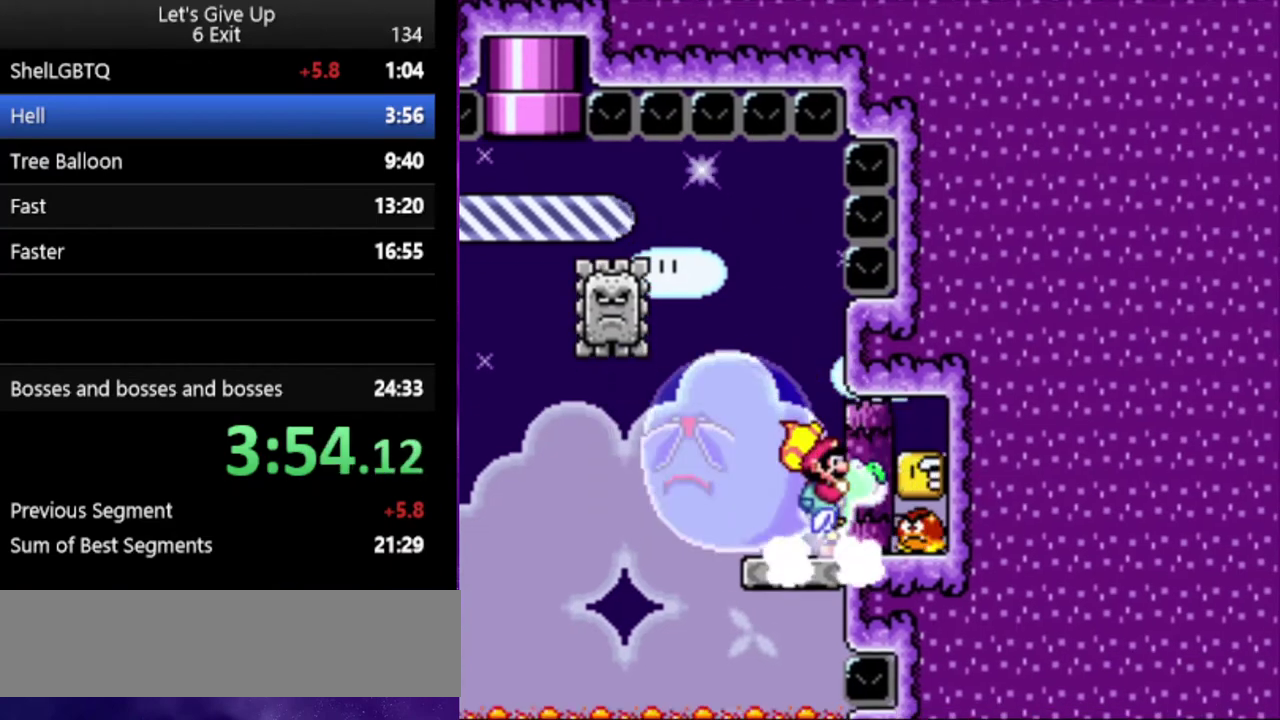
{"buttons": ["Y"], "events": [[33, "B", "down"], [133, "B", "up"]]}
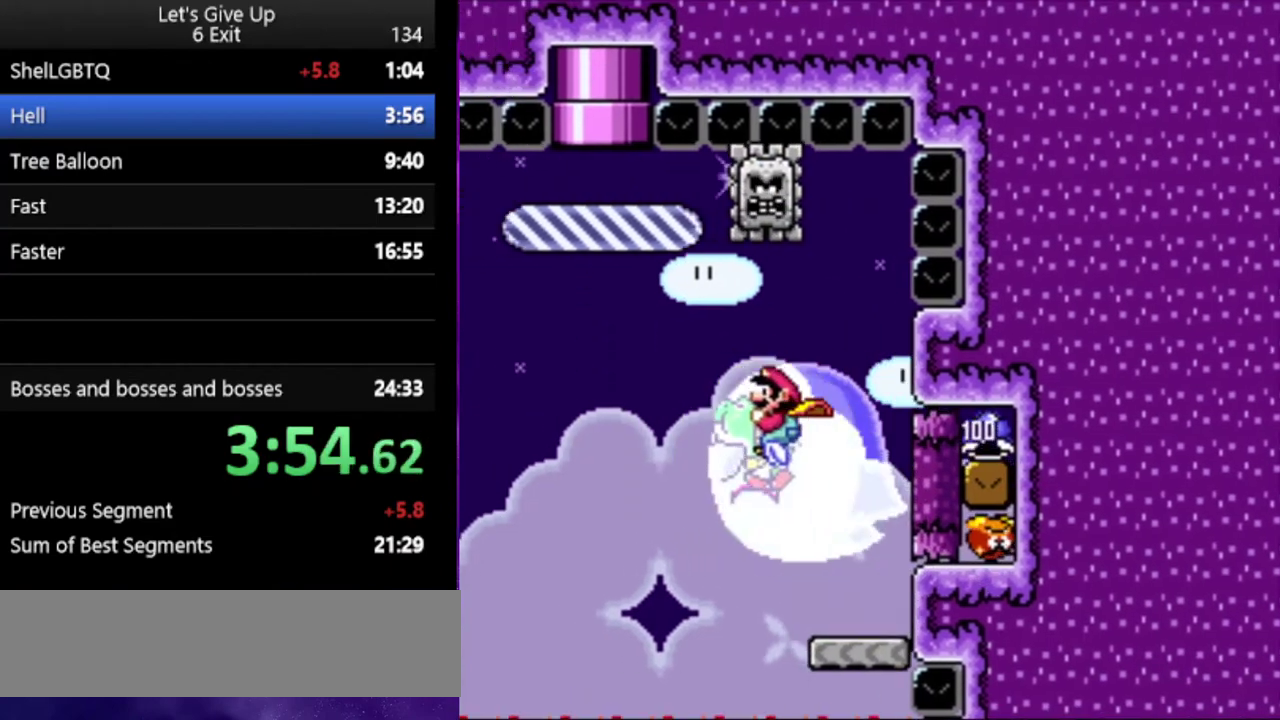
{"buttons": ["Y"], "events": [[100, "B", "down"], [333, "B", "up"]]}
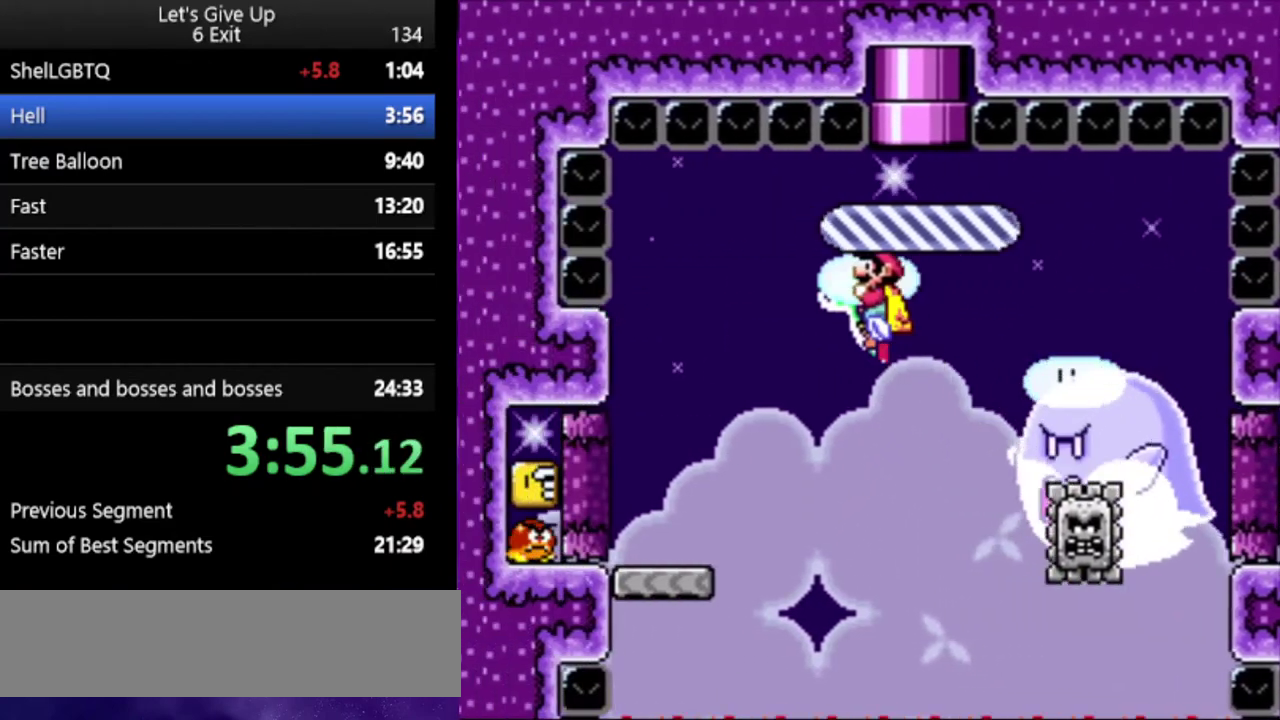
{"buttons": ["Y"], "events": []}
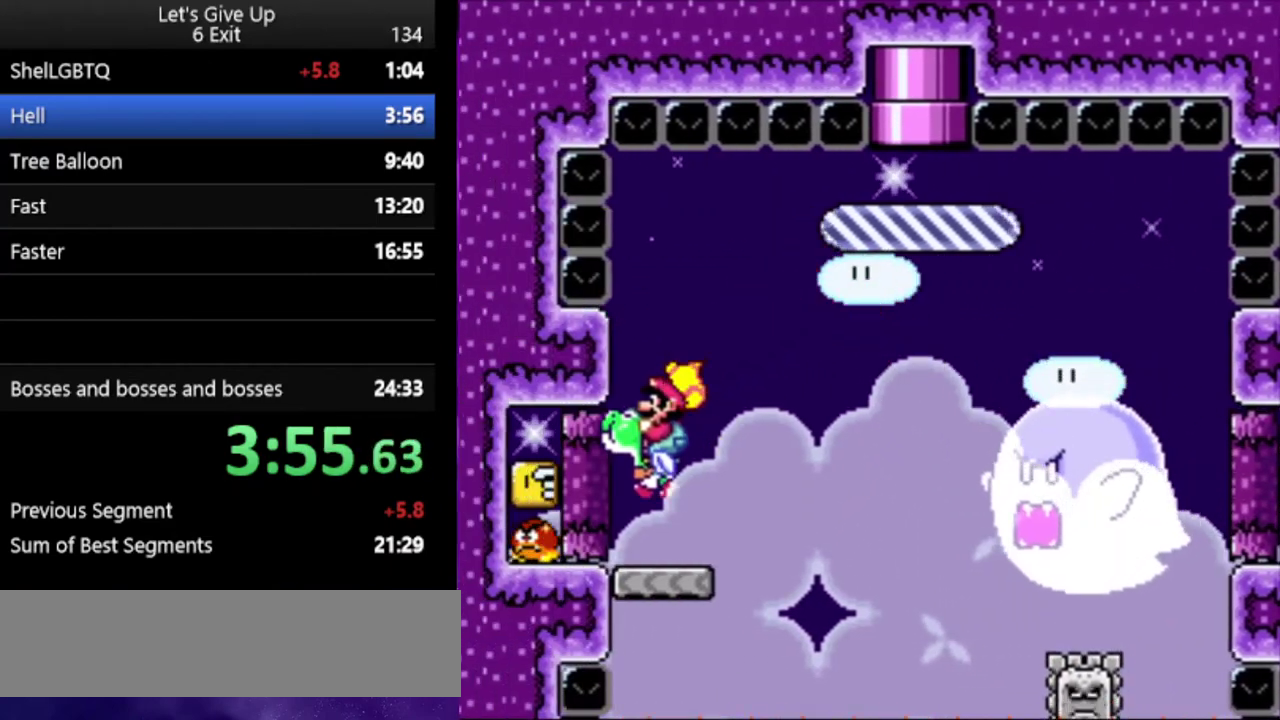
{"buttons": ["Y"], "events": [[200, "B", "down"], [267, "B", "up"]]}
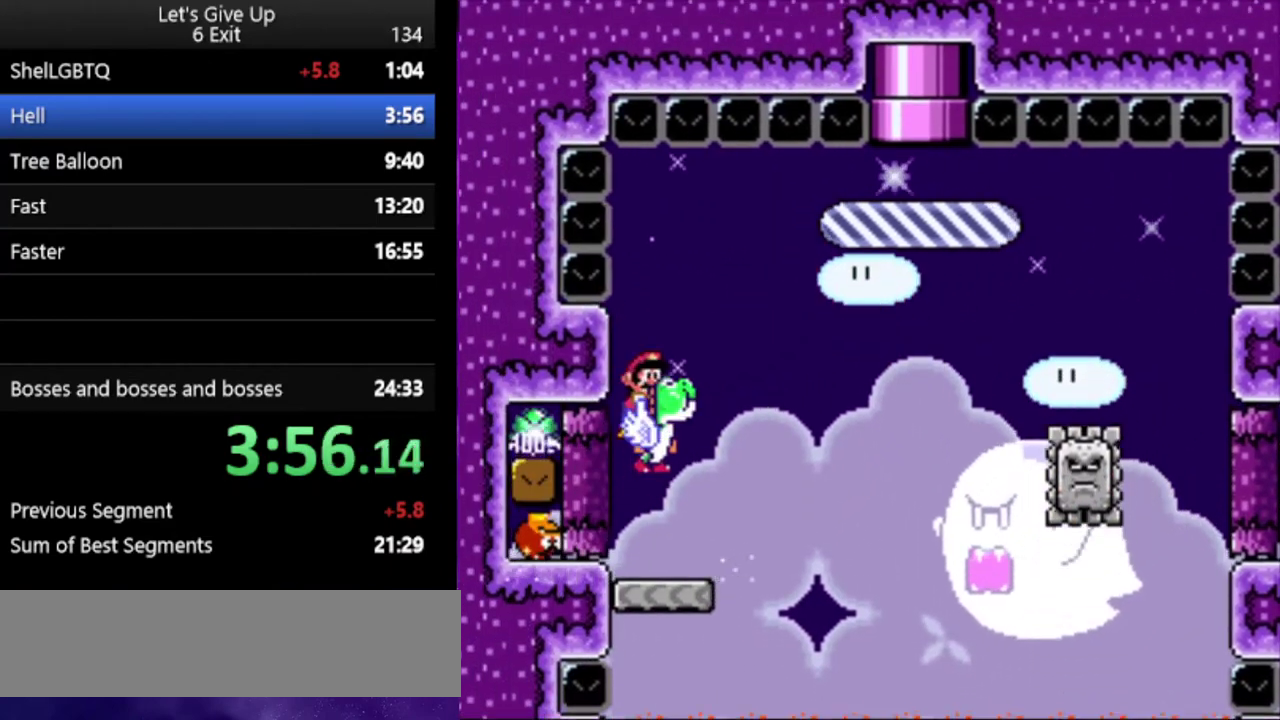
{"buttons": ["Y"], "events": [[400, "X", "down"], [500, "X", "up"]]}
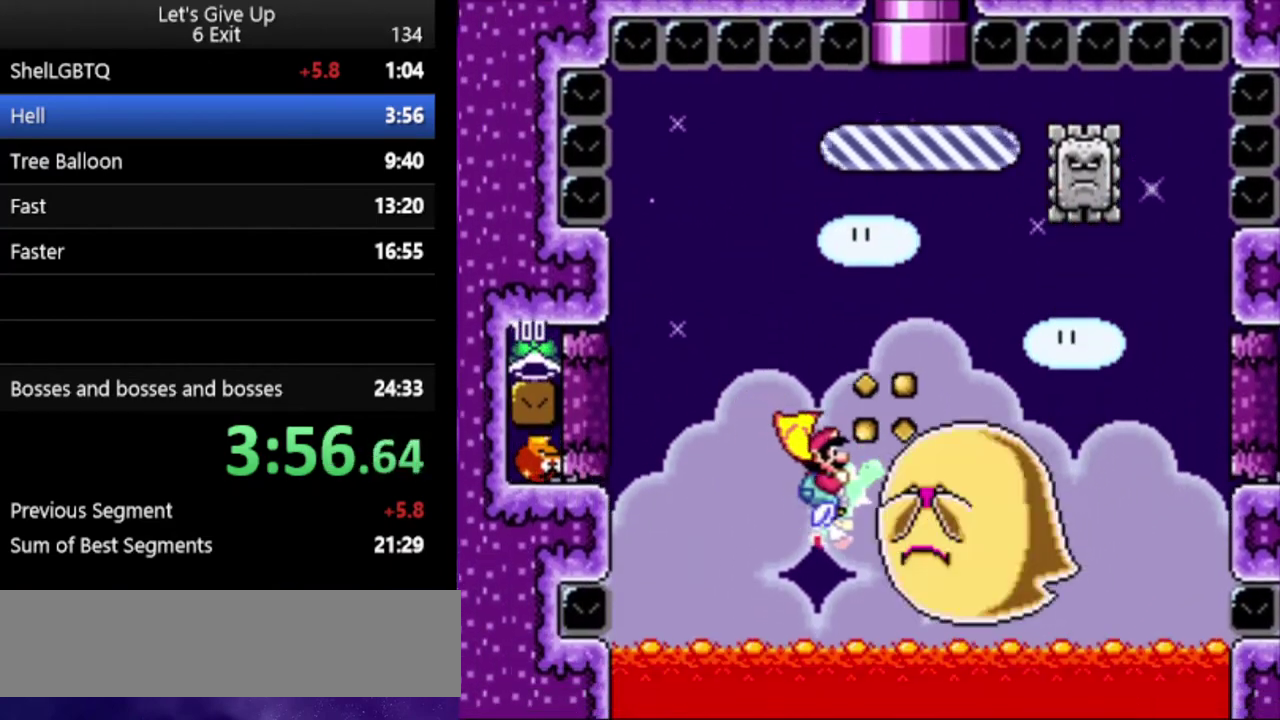
{"buttons": ["Y"], "events": [[167, "B", "down"], [433, "B", "up"]]}
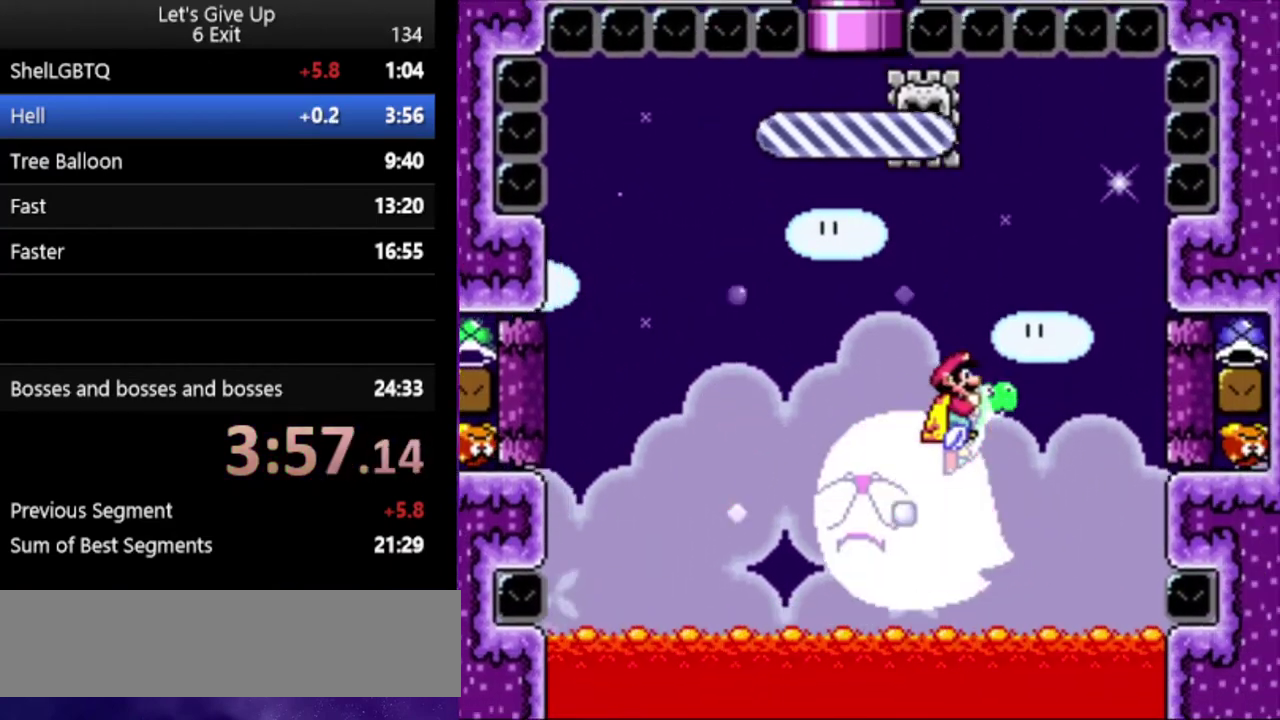
{"buttons": ["B", "Y"], "events": [[67, "X", "down"], [167, "X", "up"], [467, "B", "down"]]}
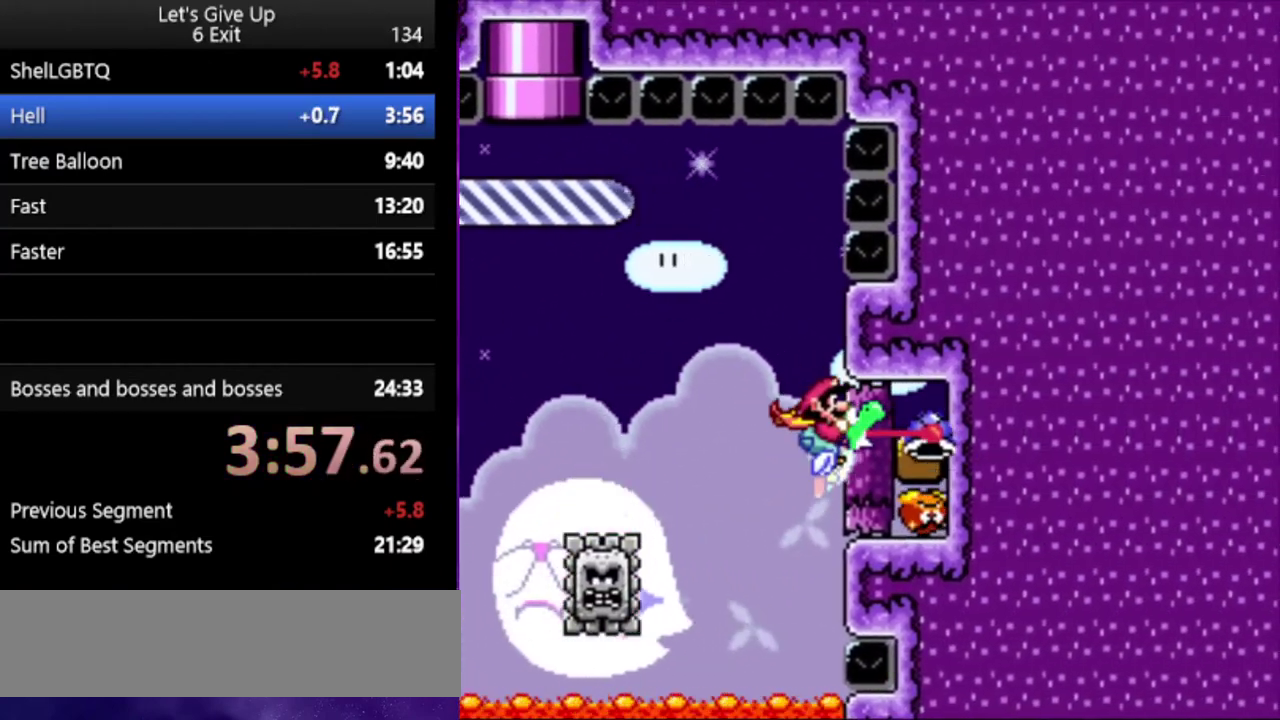
{"buttons": ["Y"], "events": [[67, "B", "up"]]}
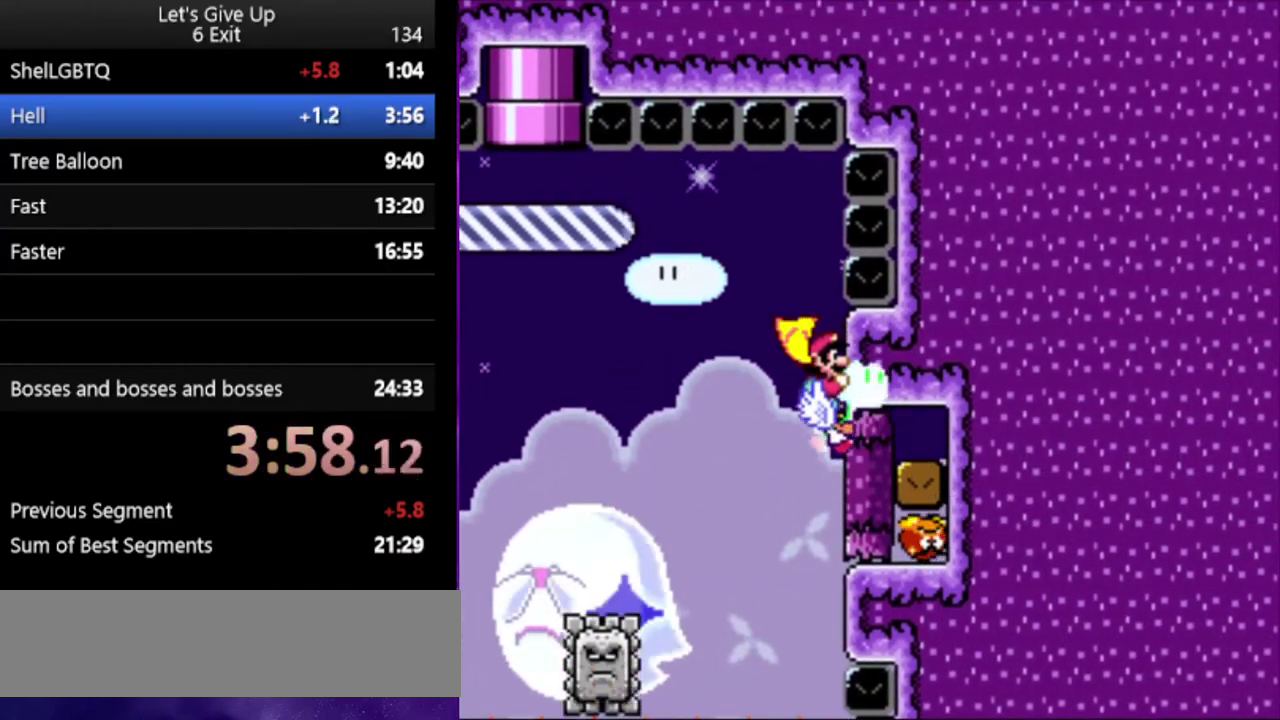
{"buttons": ["Y"], "events": [[133, "B", "down"], [233, "B", "up"]]}